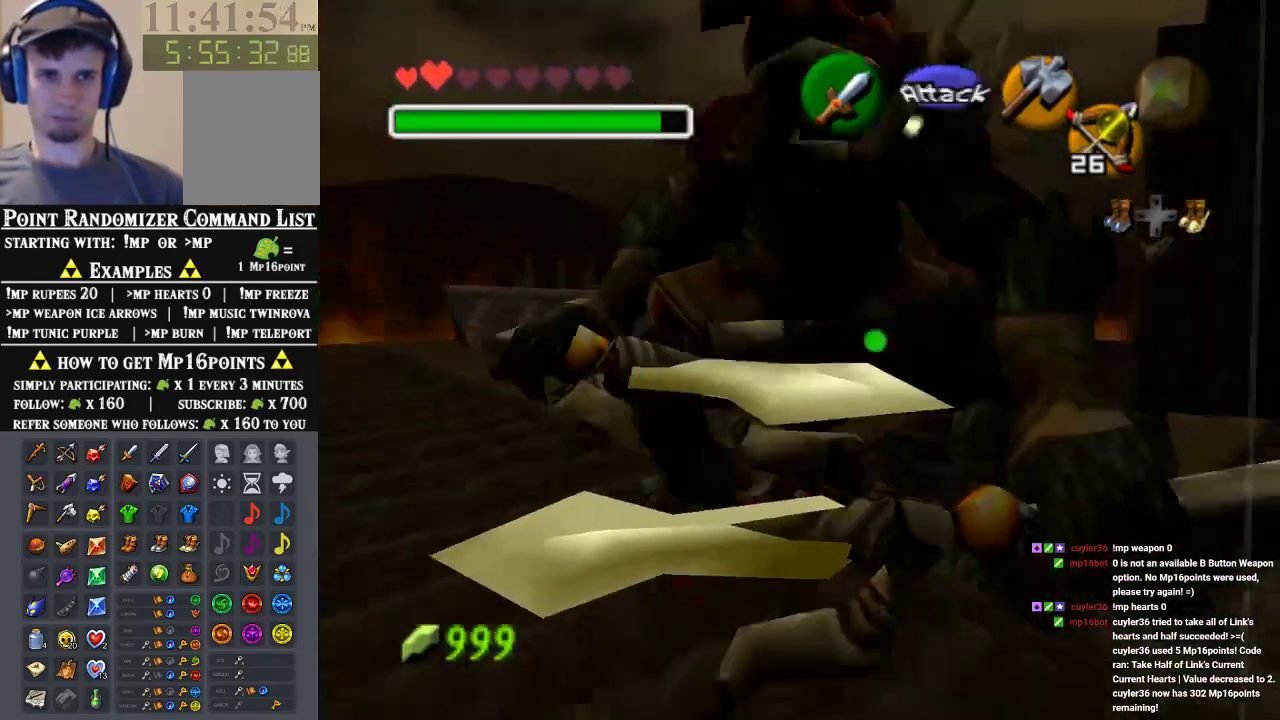
Gameplay with a controller (Nintendo layout); each line is a JSON object with the inputs held at the frame after it (dt_ms = milliseconds from this image to that frame). "events" lists button and stick changes between this image and that frame as [ms after this image, input, new state], when the widget could be followed in between. Not read: L3 R3 Z.
{"dt_ms": 500, "buttons": ["A"], "left_stick": "up", "events": [[200, "A", "down"], [267, "A", "up"], [333, "A", "down"], [433, "A", "up"], [500, "A", "down"]]}
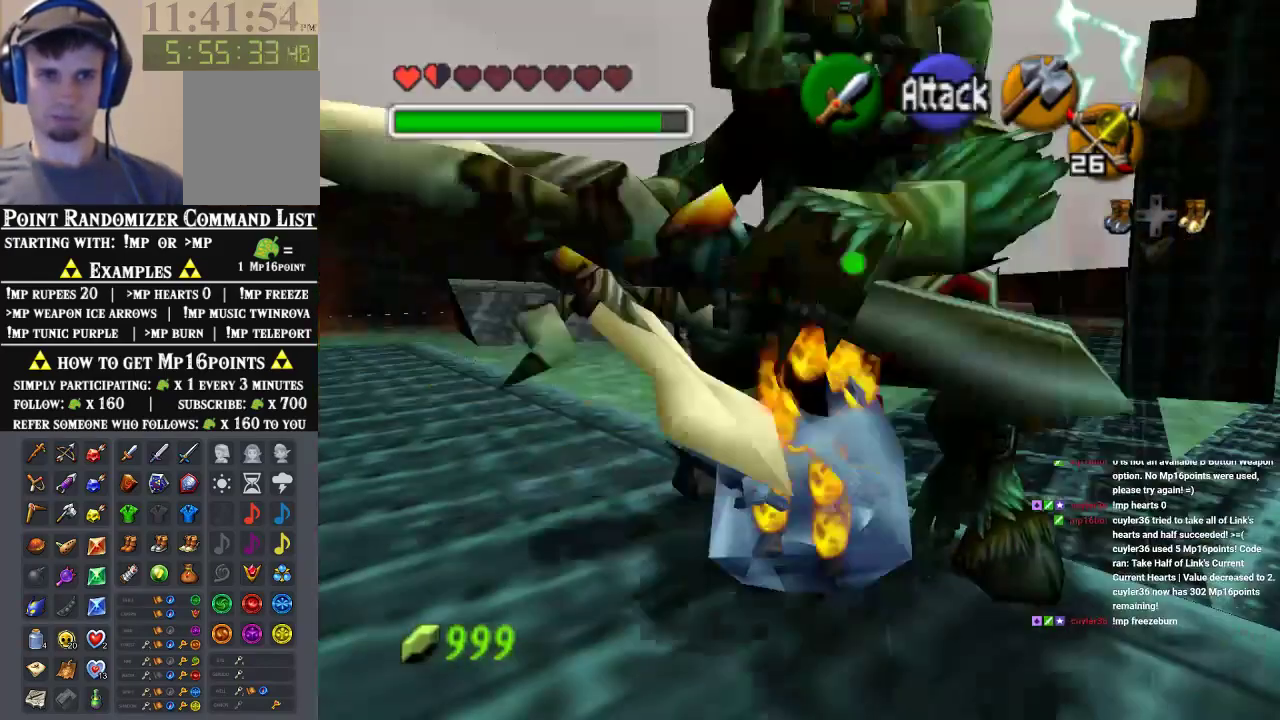
{"dt_ms": 500, "buttons": [], "left_stick": "center", "events": [[100, "A", "up"], [267, "A", "down"], [333, "A", "up"], [367, "left_stick", "center"]]}
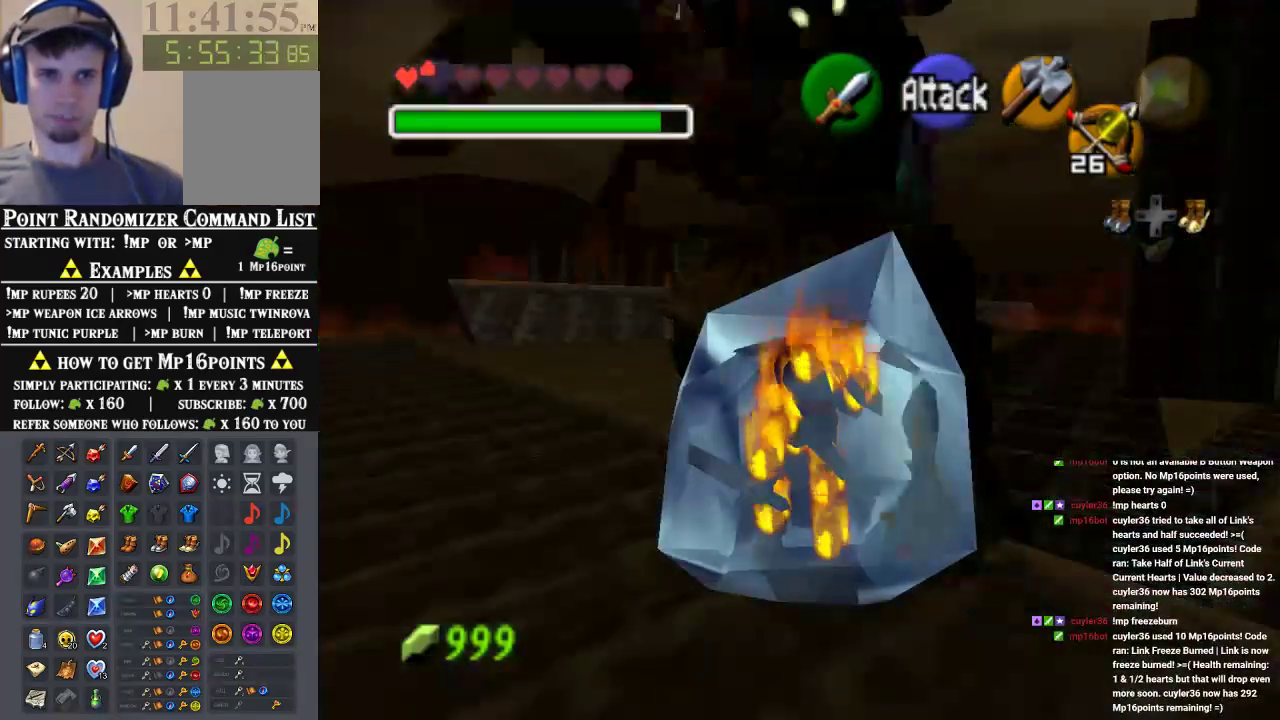
{"dt_ms": 500, "buttons": ["A", "B"], "left_stick": "center", "events": [[267, "A", "down"], [333, "A", "up"], [433, "A", "down"], [433, "B", "down"]]}
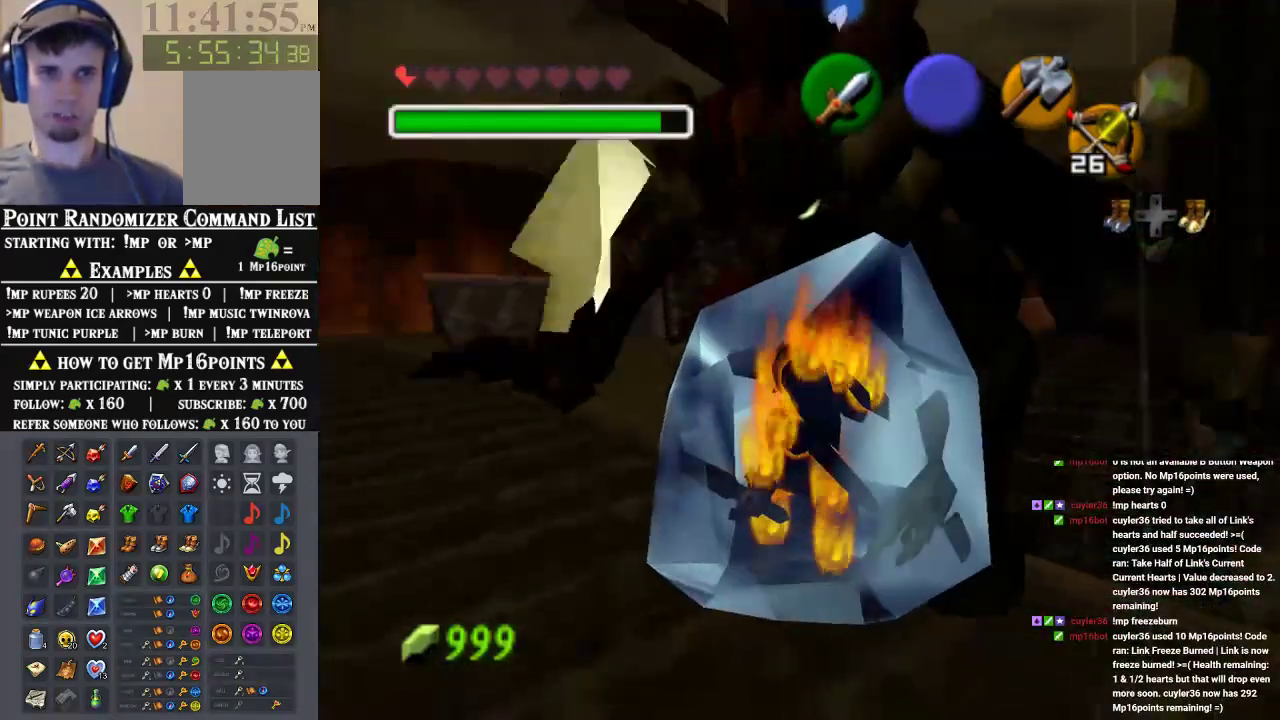
{"dt_ms": 500, "buttons": ["A"], "left_stick": "center", "events": [[33, "B", "up"], [167, "B", "down"], [233, "B", "up"], [300, "B", "down"], [367, "B", "up"]]}
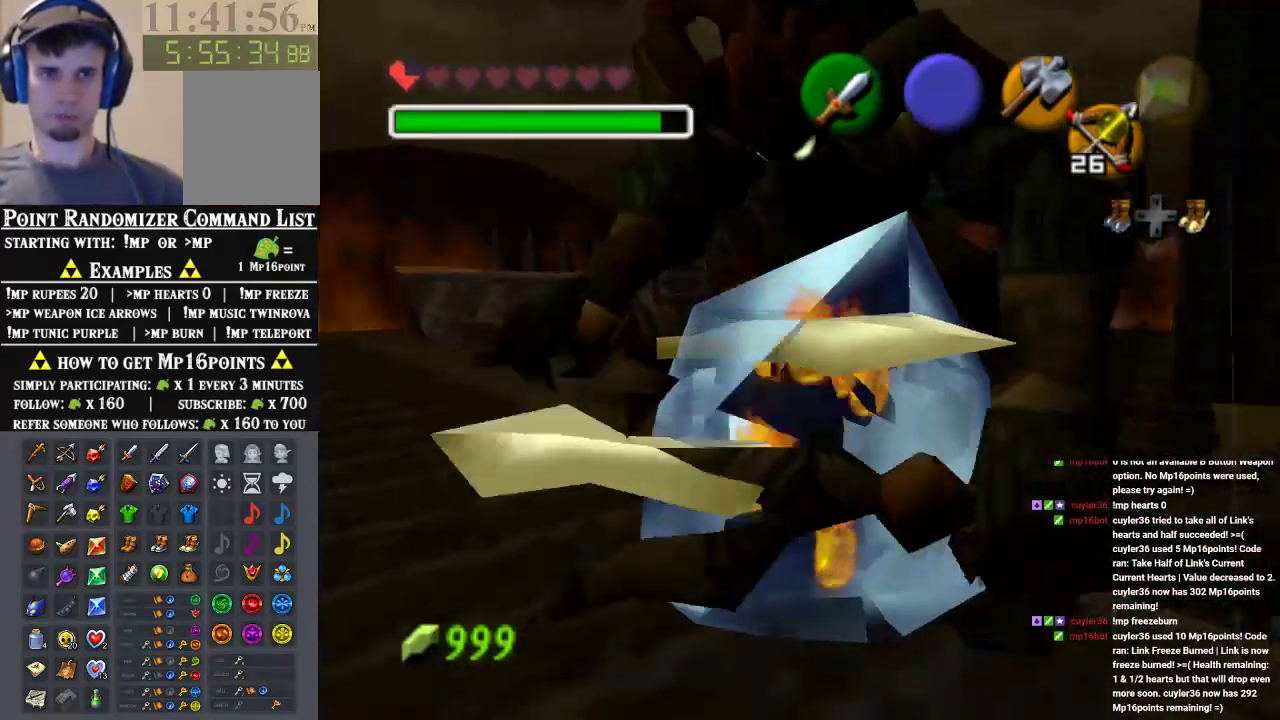
{"dt_ms": 500, "buttons": ["A"], "left_stick": "up", "events": [[100, "left_stick", "up"], [200, "A", "up"], [267, "A", "down"], [433, "A", "up"], [500, "A", "down"]]}
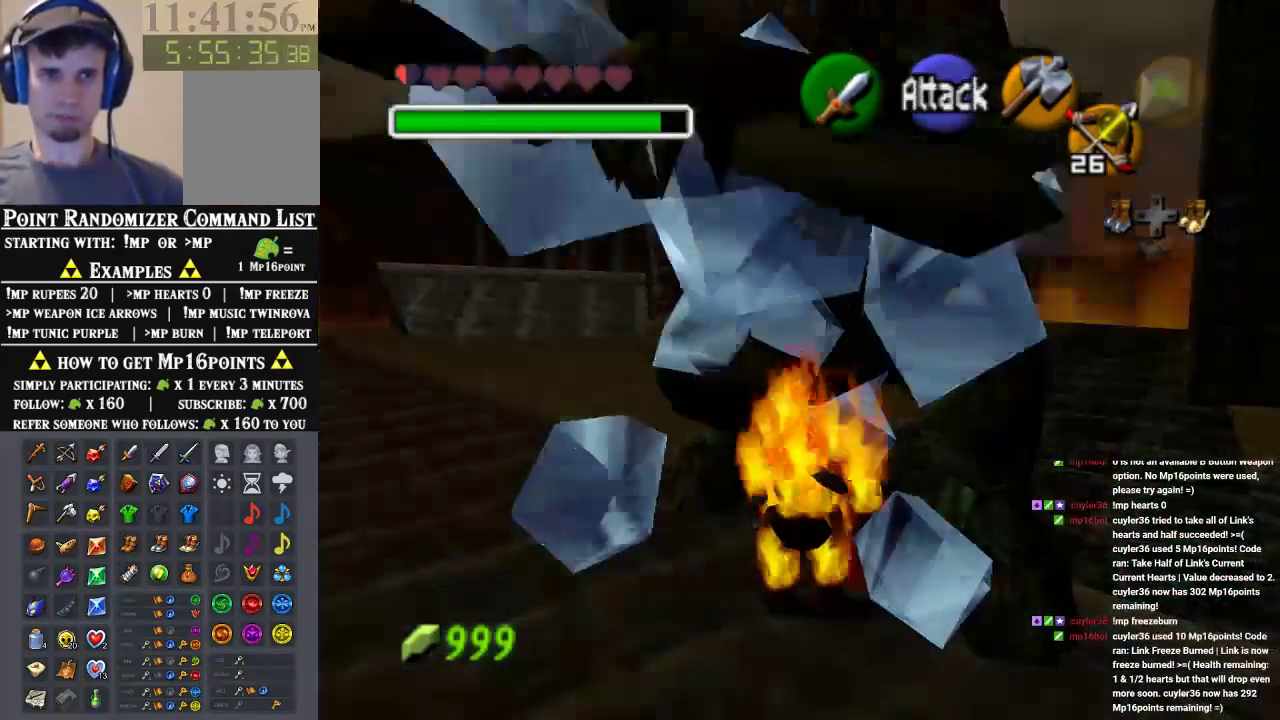
{"dt_ms": 500, "buttons": ["A"], "left_stick": "up", "events": [[167, "A", "up"], [233, "A", "down"], [433, "A", "up"], [500, "A", "down"]]}
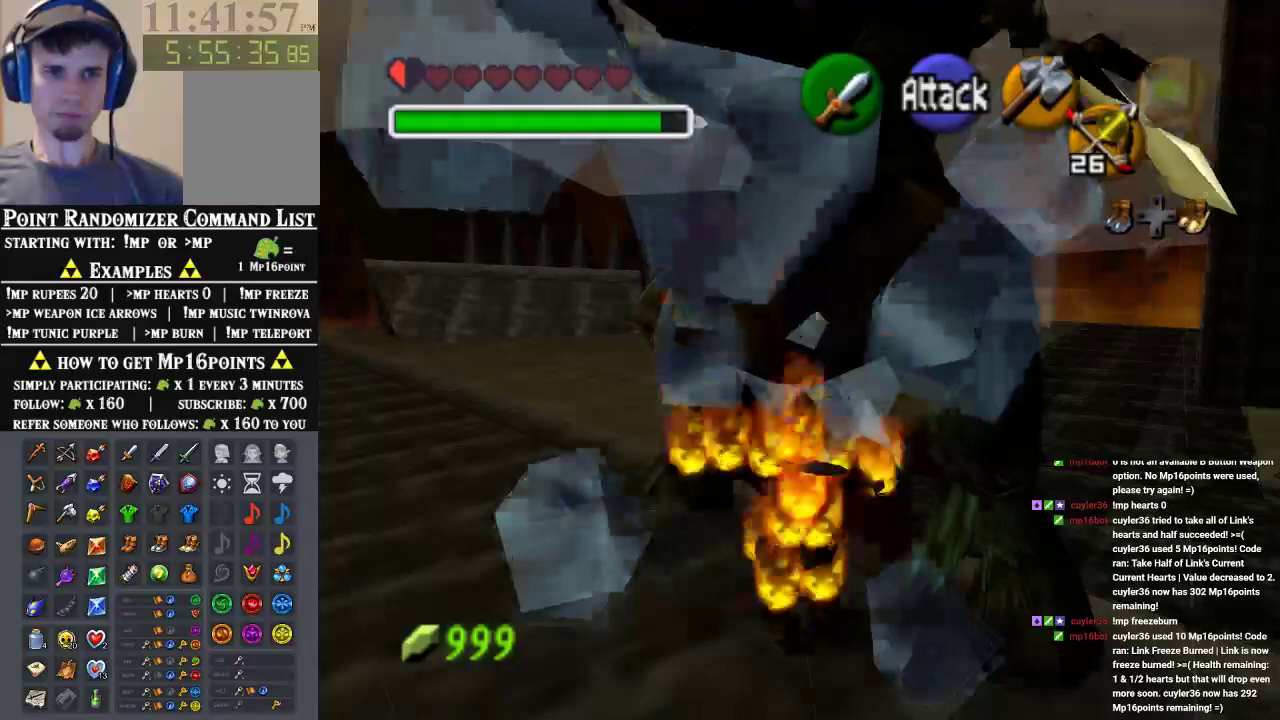
{"dt_ms": 500, "buttons": [], "left_stick": "up", "events": [[167, "A", "up"], [233, "A", "down"], [333, "A", "up"]]}
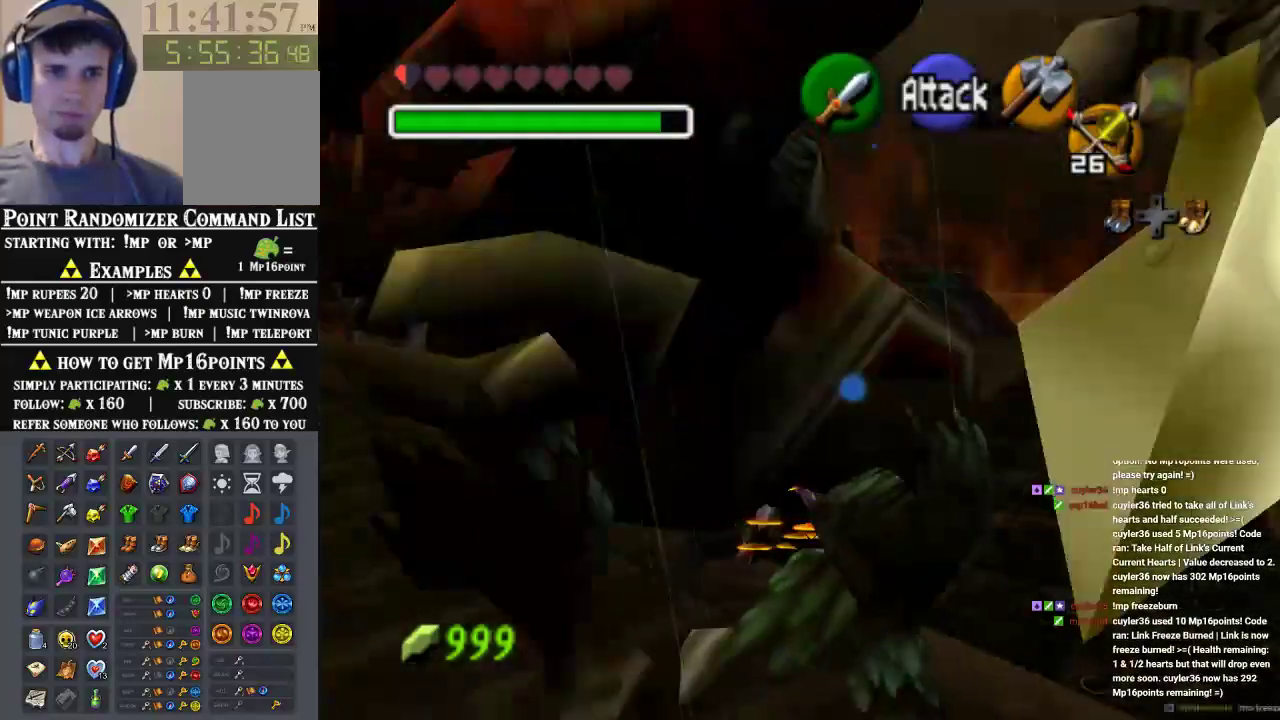
{"dt_ms": 1000, "buttons": [], "left_stick": "down"}
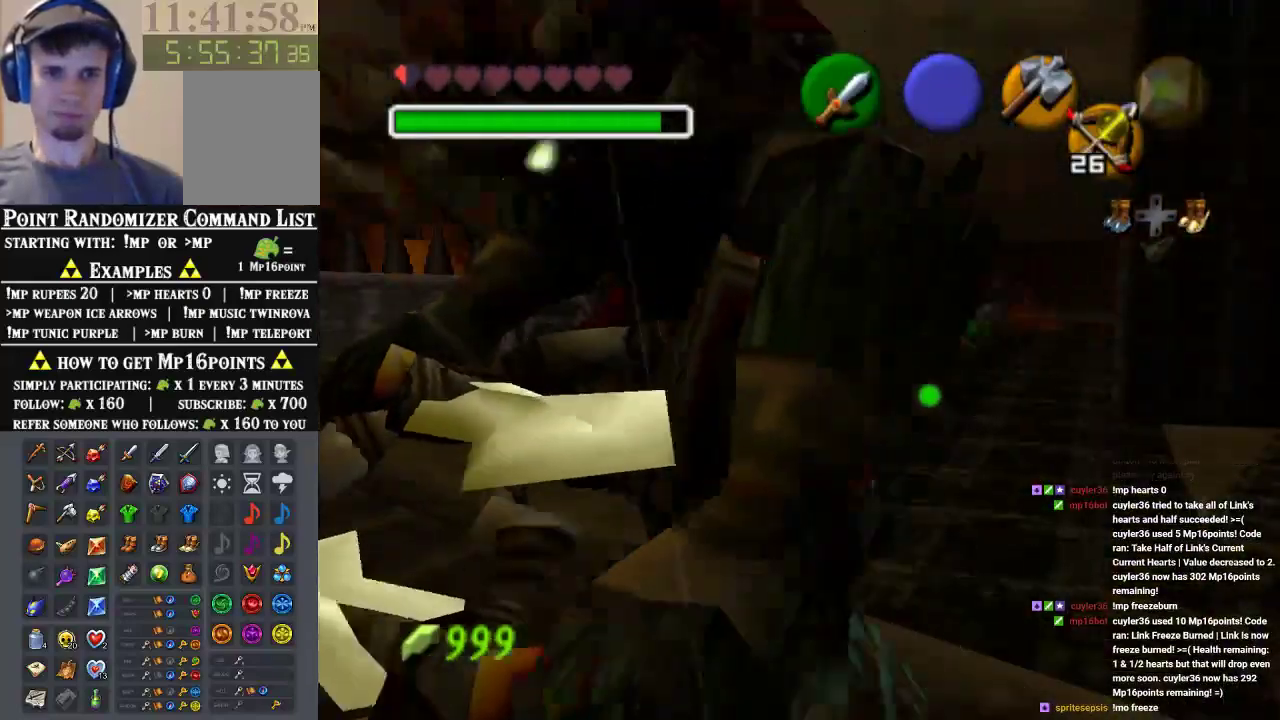
{"dt_ms": 500, "buttons": [], "left_stick": "down", "events": [[100, "left_stick", "down-left"], [233, "B", "down"], [300, "B", "up"], [500, "left_stick", "down"]]}
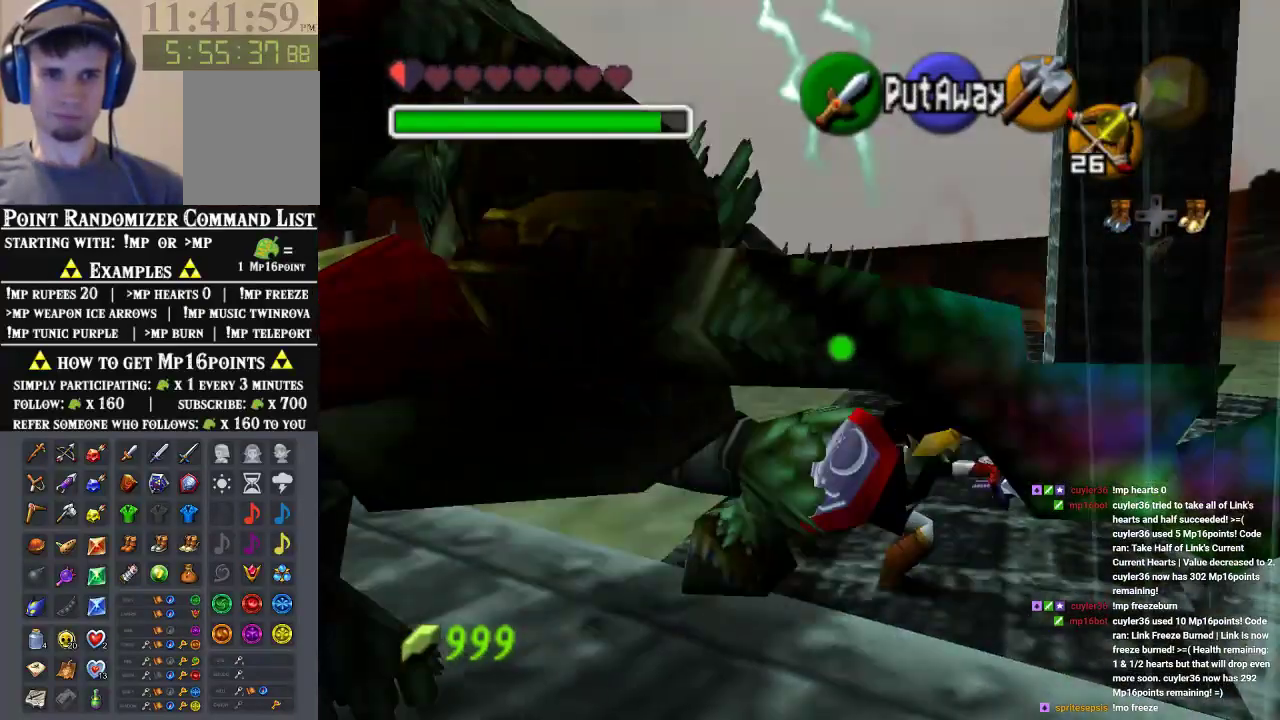
{"dt_ms": 500, "buttons": [], "left_stick": "down-left", "events": [[333, "left_stick", "down-left"]]}
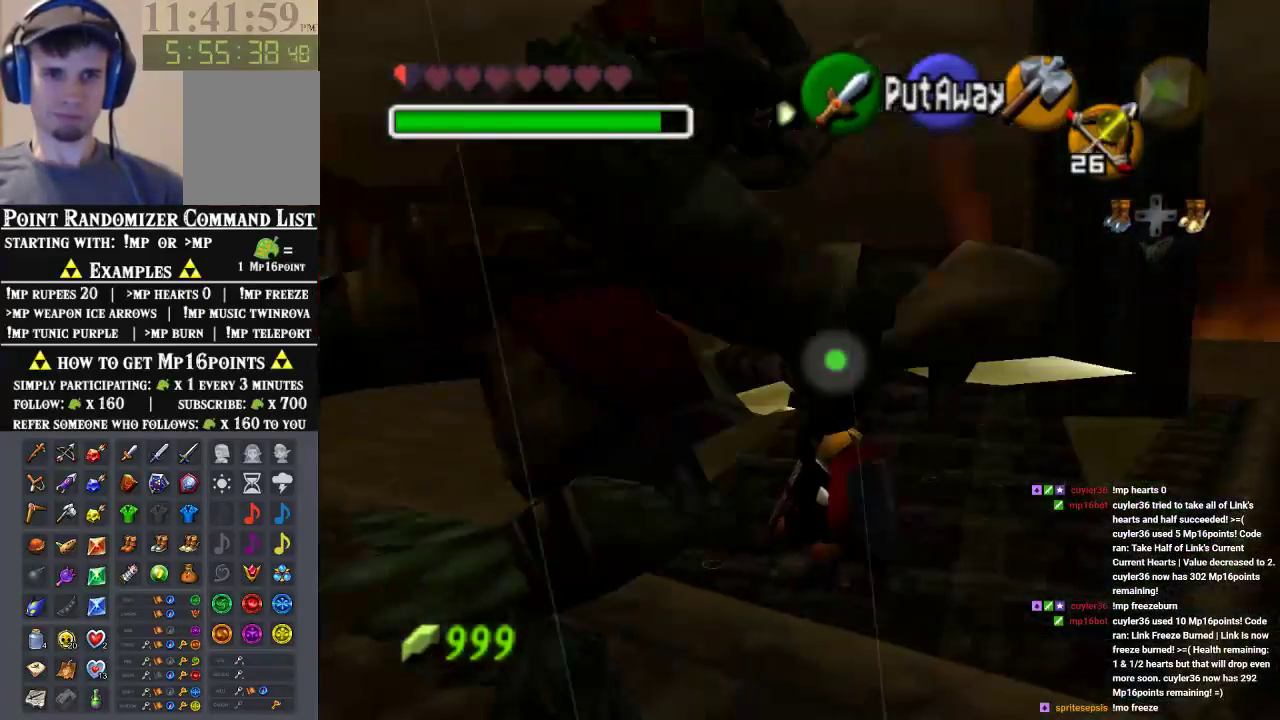
{"dt_ms": 500, "buttons": [], "left_stick": "up-left", "events": [[167, "left_stick", "left"], [267, "A", "down"], [333, "A", "up"], [400, "A", "down"], [467, "A", "up"], [500, "left_stick", "up-left"]]}
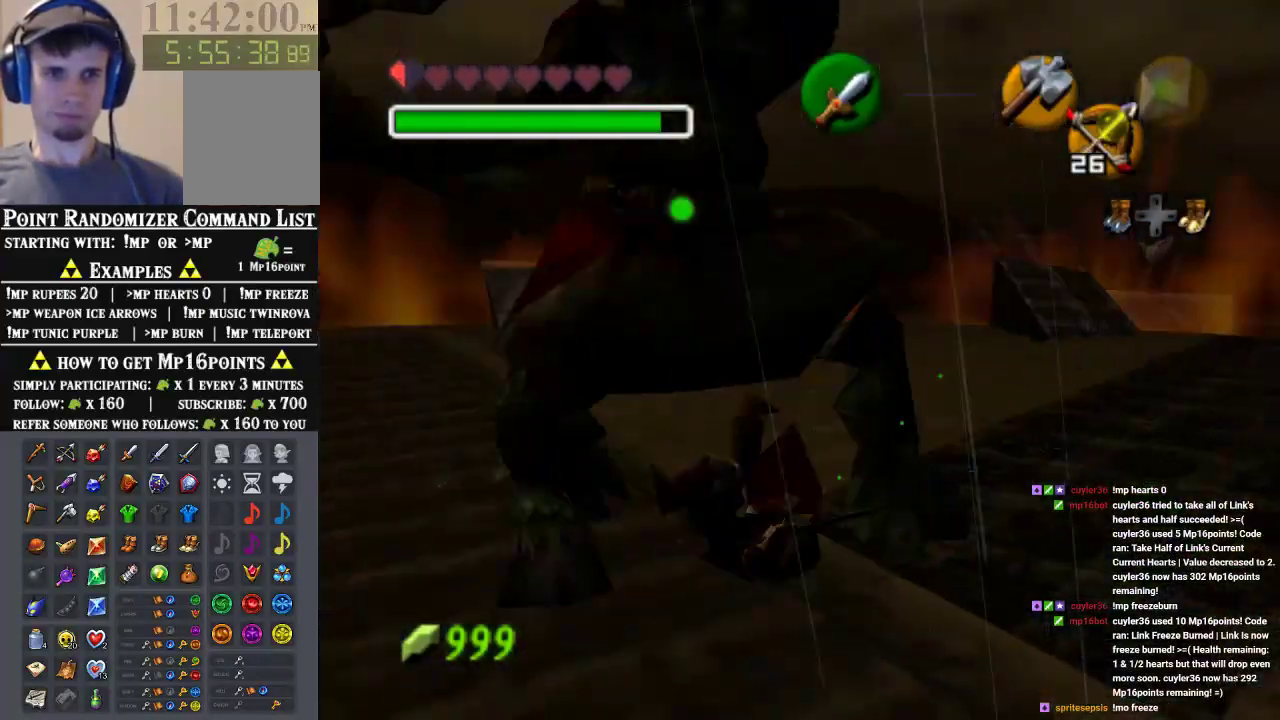
{"dt_ms": 500, "buttons": [], "left_stick": "center", "events": [[33, "A", "down"], [100, "A", "up"], [200, "A", "down"], [233, "left_stick", "up"], [300, "A", "up"], [400, "left_stick", "up-right"], [500, "left_stick", "center"]]}
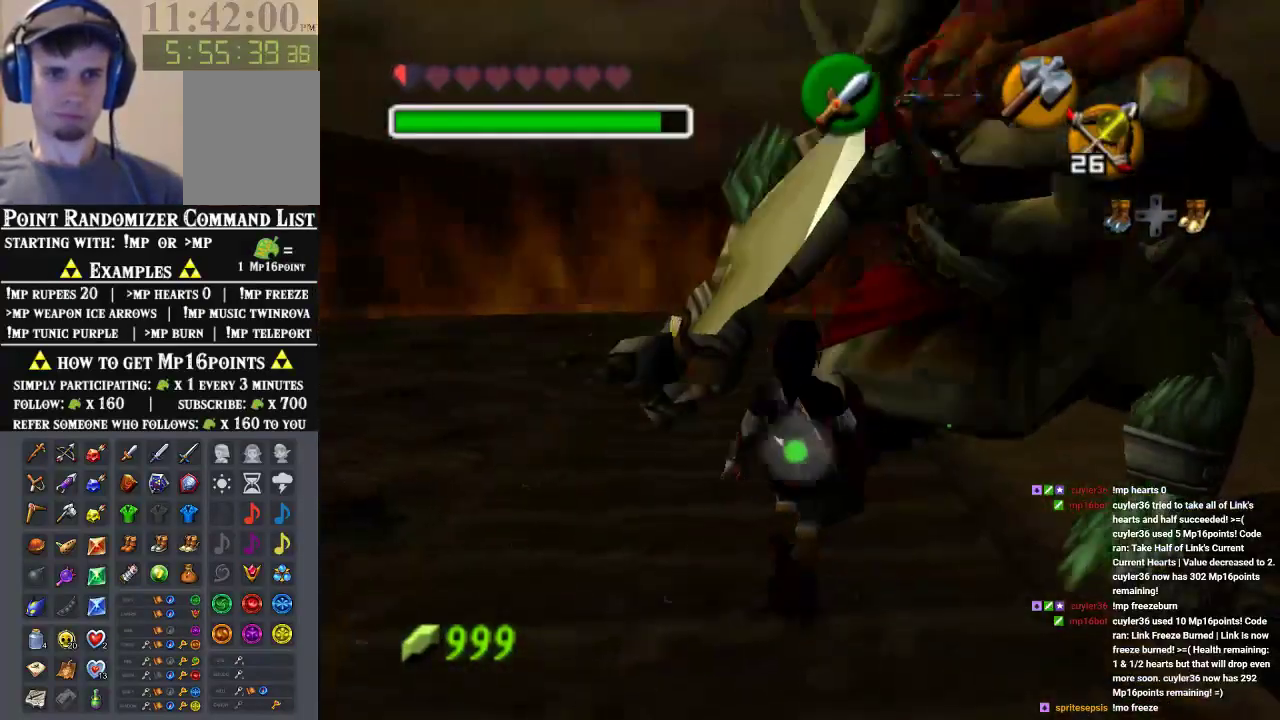
{"dt_ms": 500, "buttons": [], "left_stick": "up-right", "events": [[100, "left_stick", "down-right"], [200, "left_stick", "right"], [300, "left_stick", "up-right"], [433, "A", "down"], [500, "A", "up"]]}
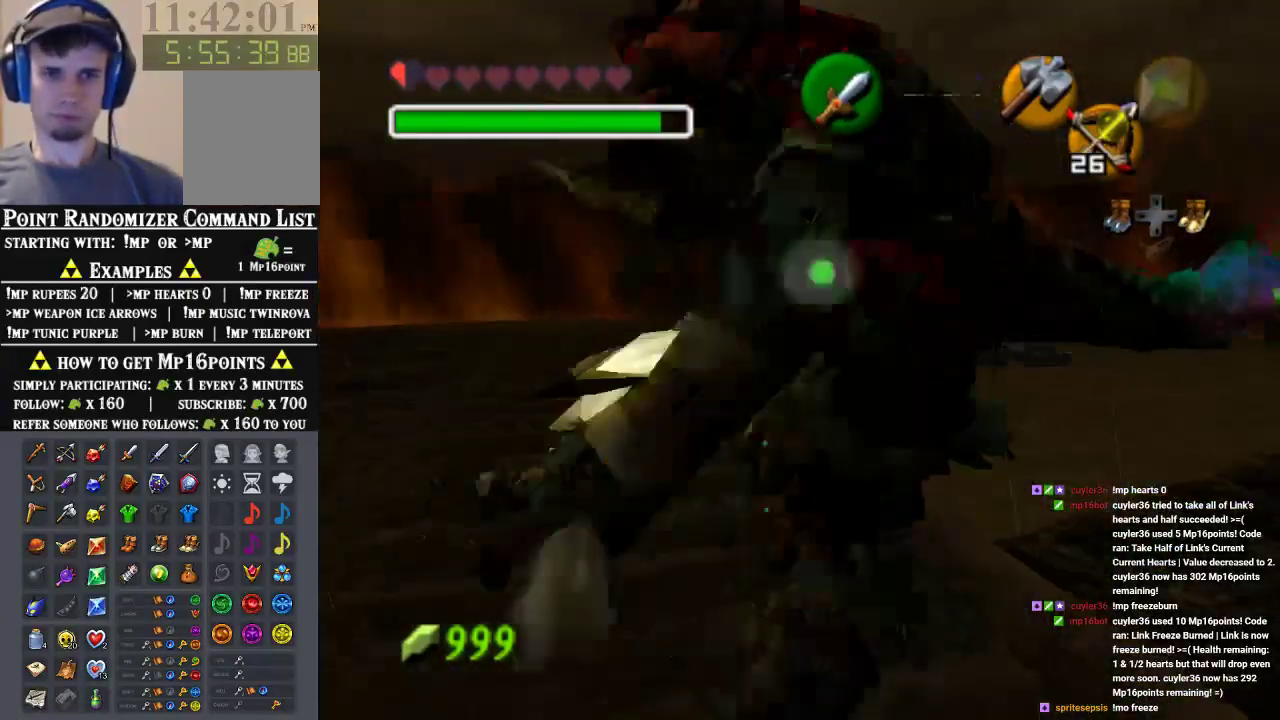
{"dt_ms": 500, "buttons": [], "left_stick": "down", "events": [[100, "A", "down"], [100, "left_stick", "down-right"], [167, "A", "up"], [367, "left_stick", "center"], [467, "left_stick", "down"]]}
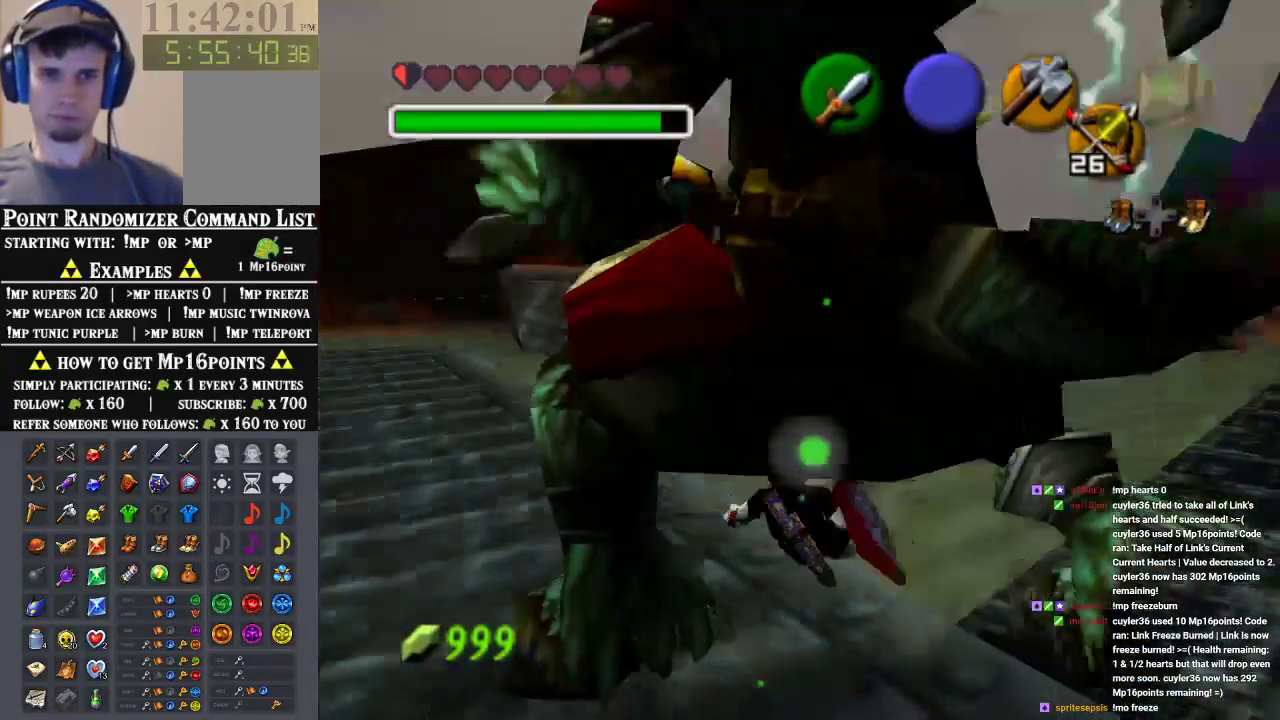
{"dt_ms": 500, "buttons": ["A"], "left_stick": "down", "events": [[100, "A", "down"], [200, "A", "up"], [267, "A", "down"], [333, "A", "up"], [500, "A", "down"]]}
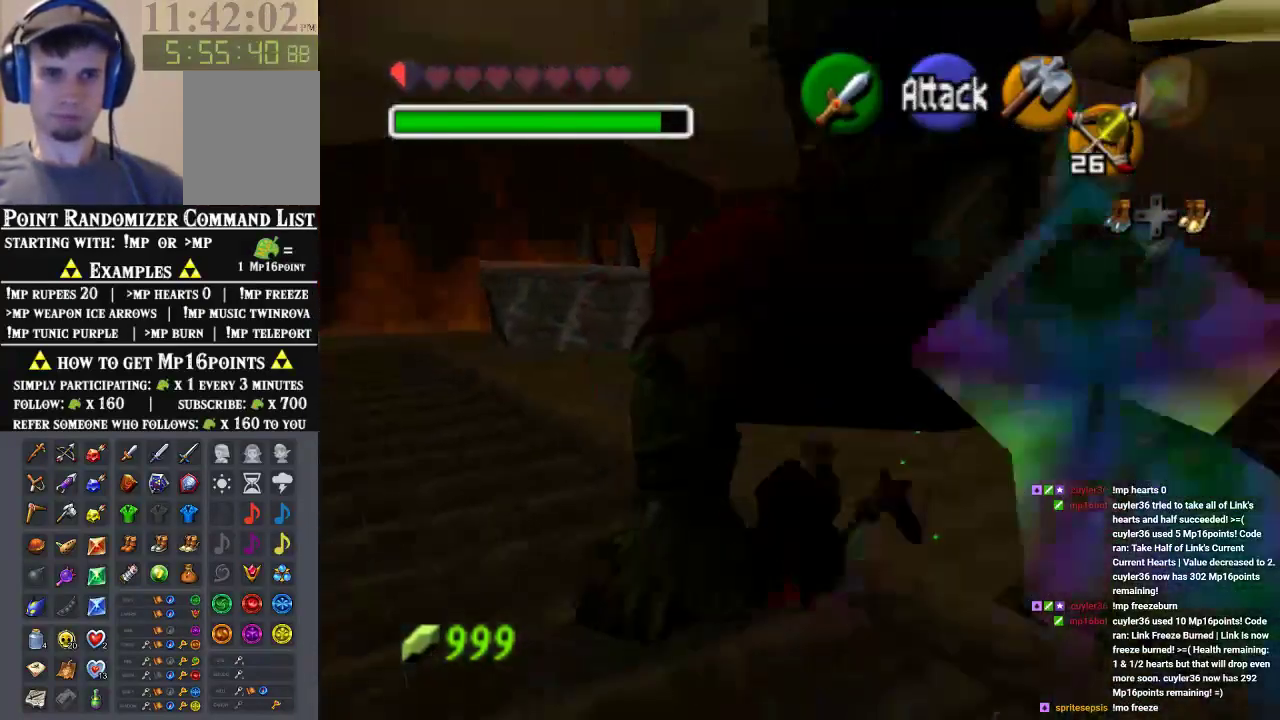
{"dt_ms": 500, "buttons": [], "left_stick": "center", "events": [[67, "A", "up"], [300, "left_stick", "center"]]}
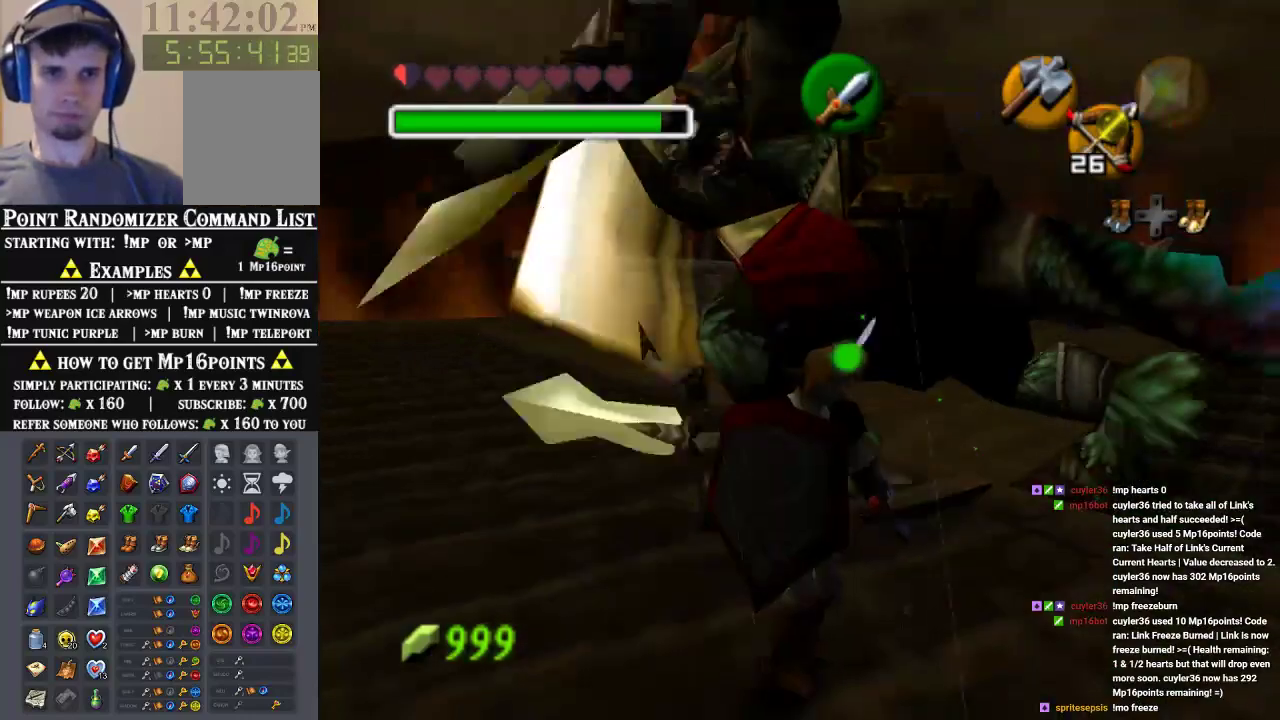
{"dt_ms": 500, "buttons": ["B"], "left_stick": "up-right", "events": [[100, "left_stick", "up-right"], [467, "B", "down"]]}
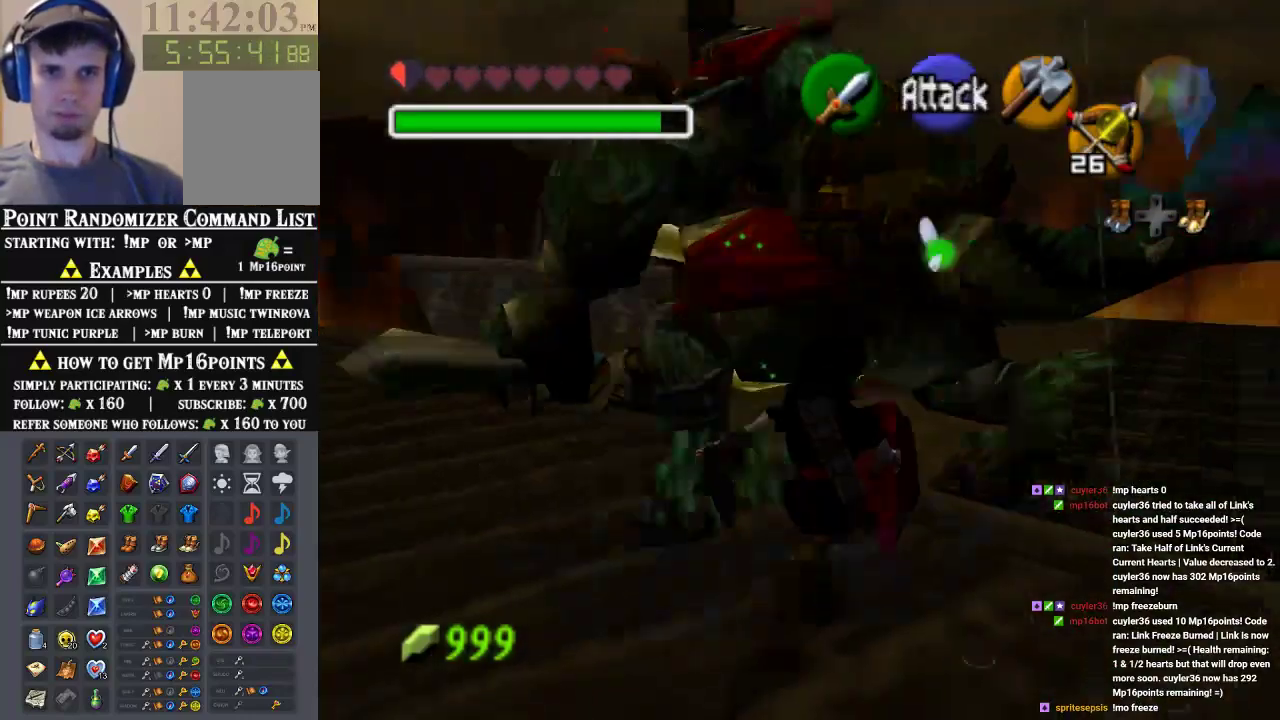
{"dt_ms": 500, "buttons": ["B"], "left_stick": "down", "events": [[33, "left_stick", "center"], [67, "B", "up"], [133, "left_stick", "down"], [467, "B", "down"]]}
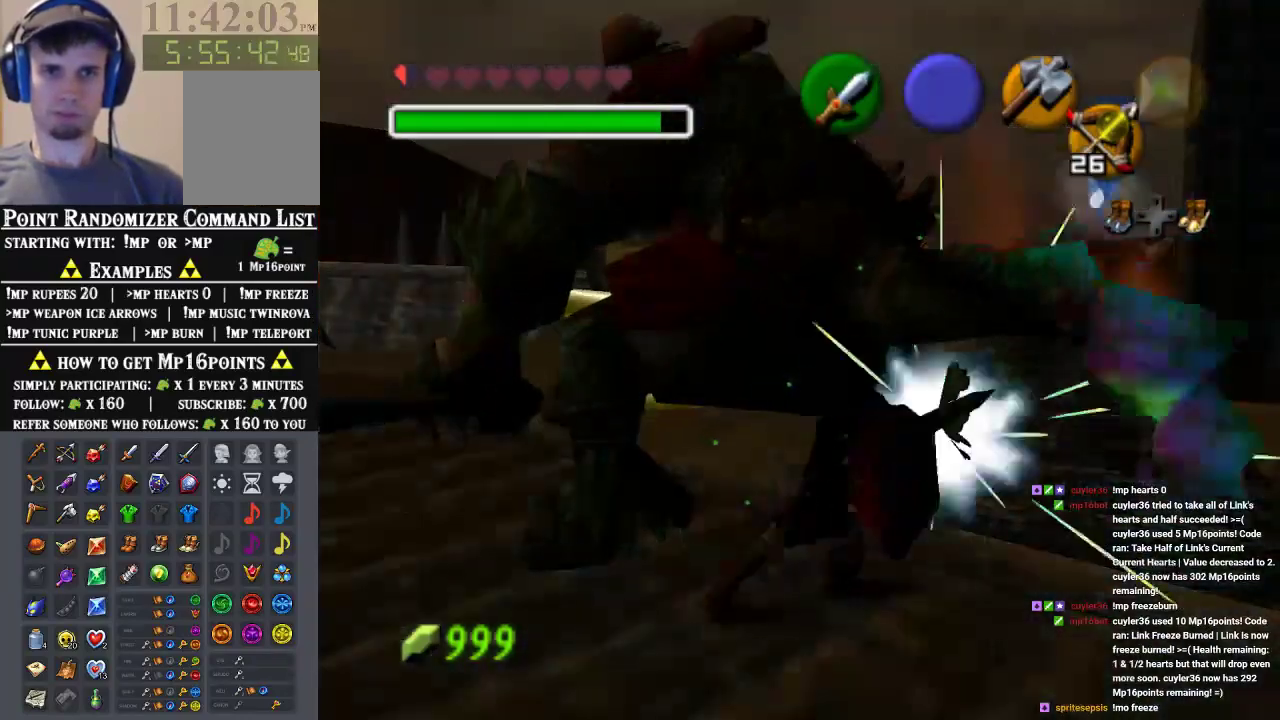
{"dt_ms": 500, "buttons": [], "left_stick": "down", "events": [[233, "B", "up"]]}
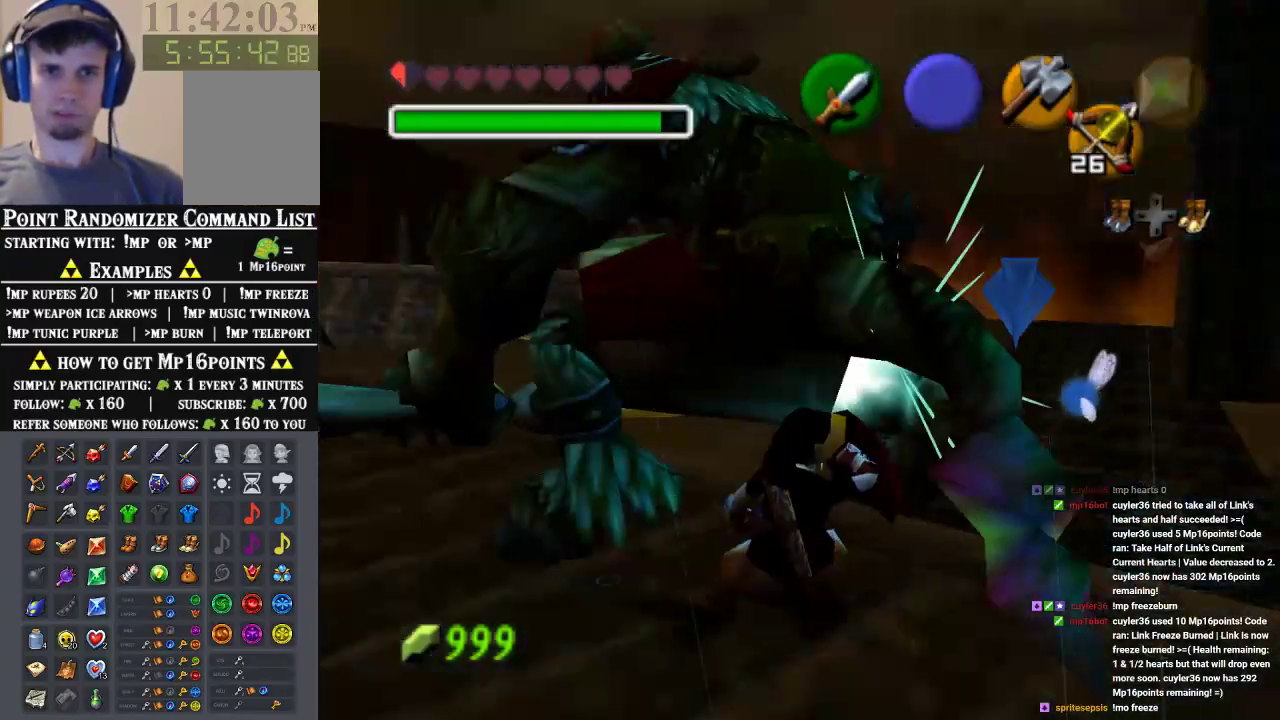
{"dt_ms": 500, "buttons": [], "left_stick": "down", "events": [[200, "B", "down"], [267, "B", "up"], [367, "B", "down"], [433, "B", "up"]]}
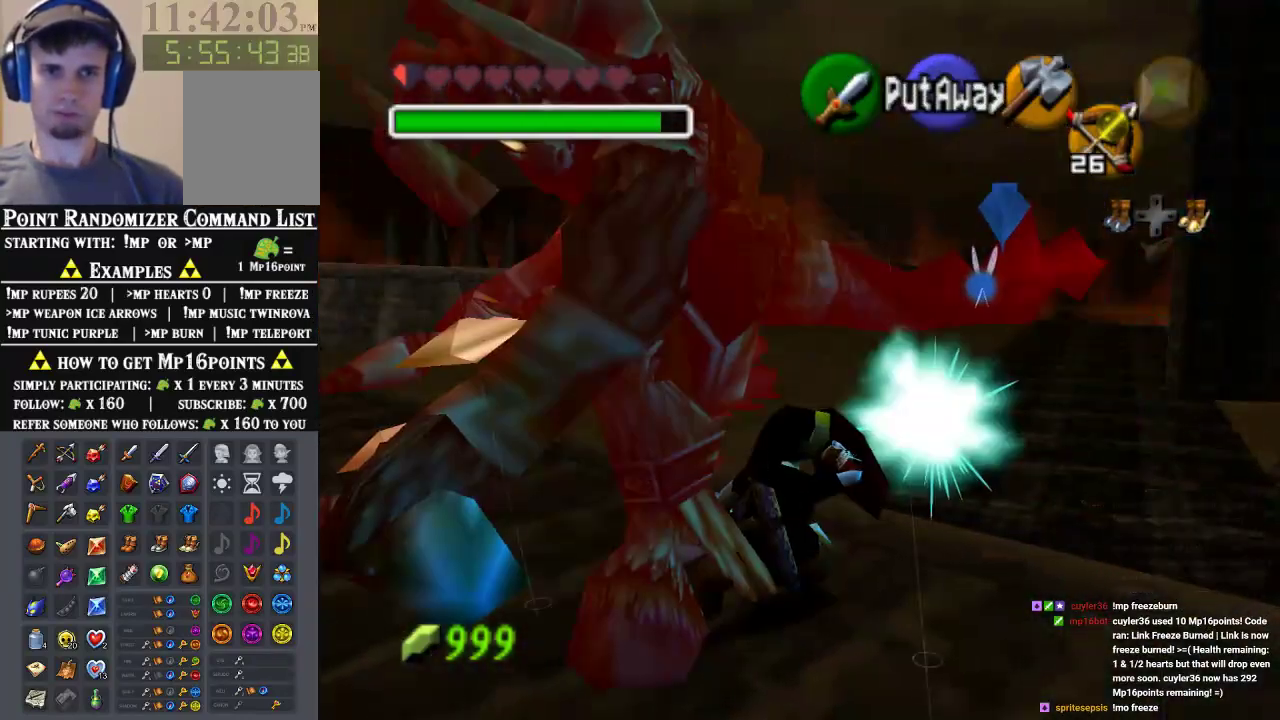
{"dt_ms": 500, "buttons": [], "left_stick": "center"}
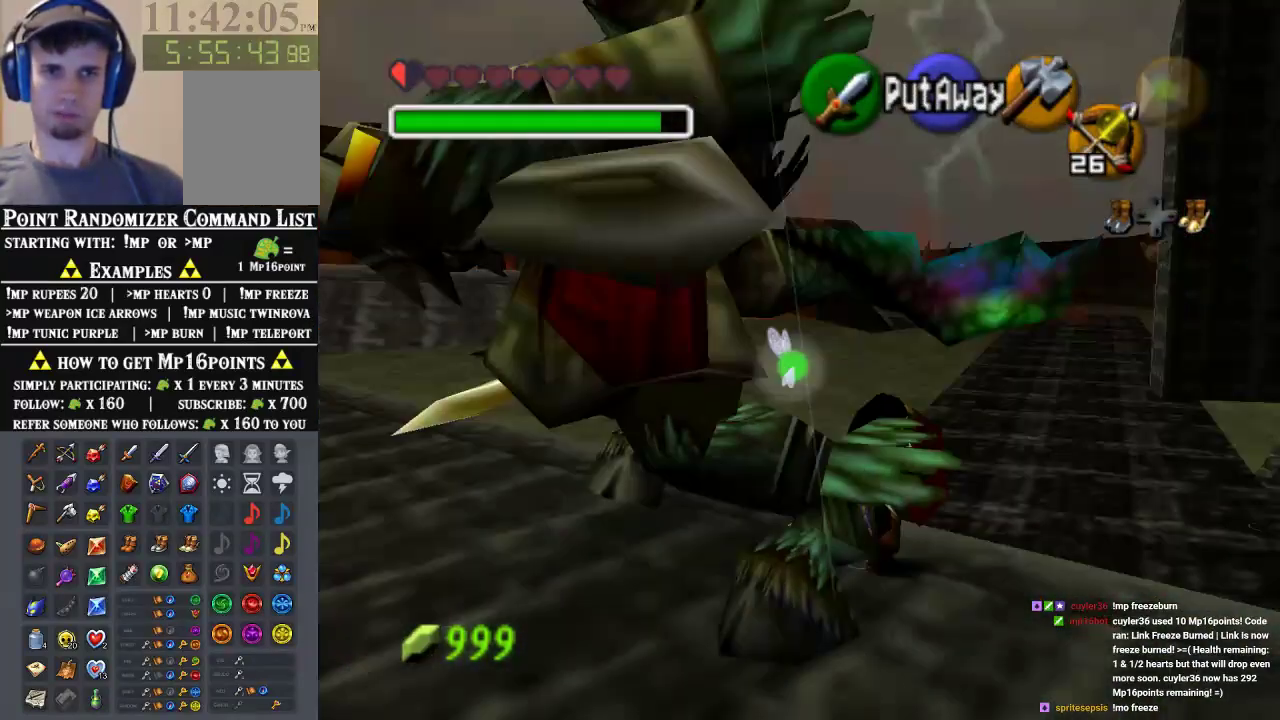
{"dt_ms": 500, "buttons": [], "left_stick": "left", "events": [[267, "left_stick", "up-left"], [367, "left_stick", "left"]]}
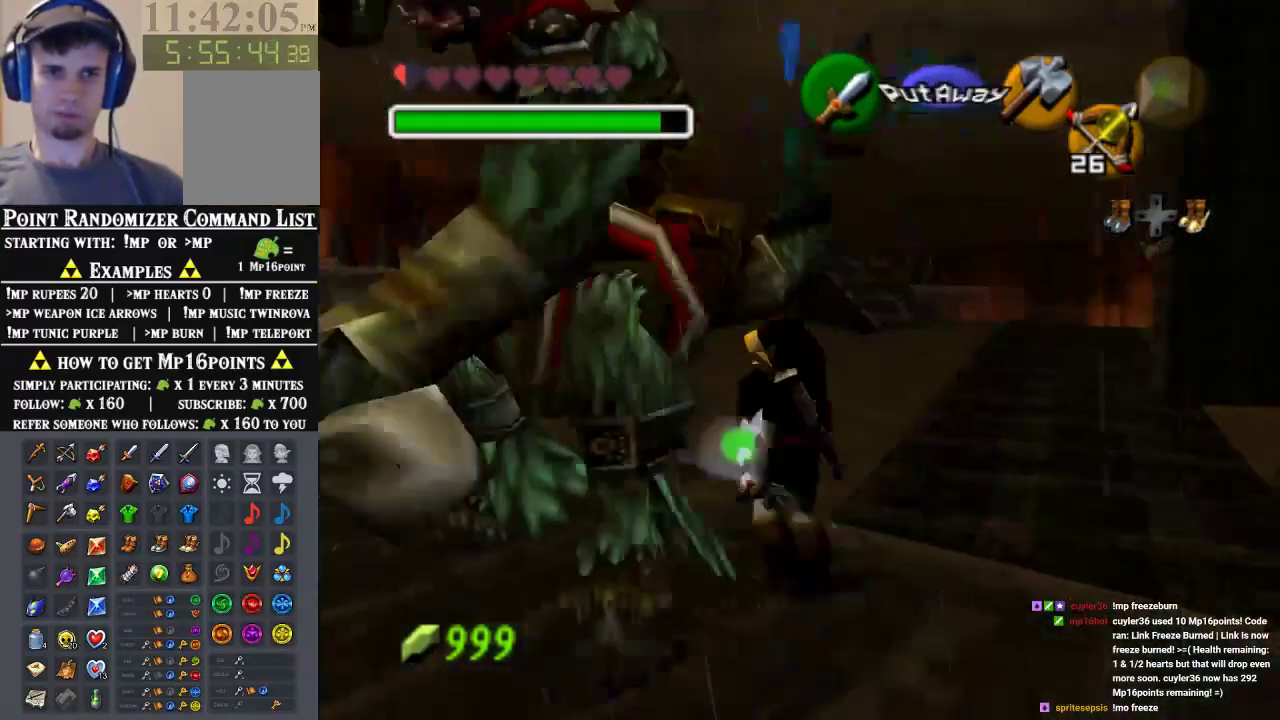
{"dt_ms": 500, "buttons": [], "left_stick": "center", "events": [[33, "left_stick", "down-left"], [267, "left_stick", "center"]]}
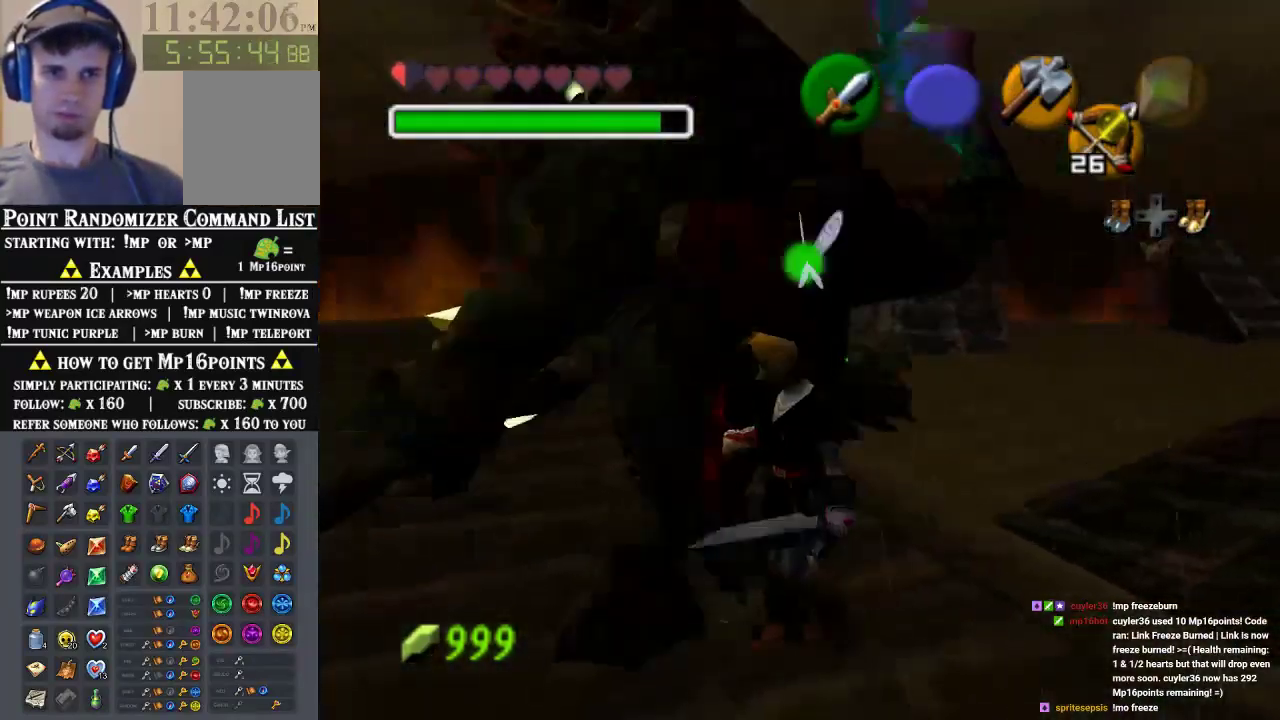
{"dt_ms": 500, "buttons": [], "left_stick": "up-right", "events": [[167, "left_stick", "up-right"]]}
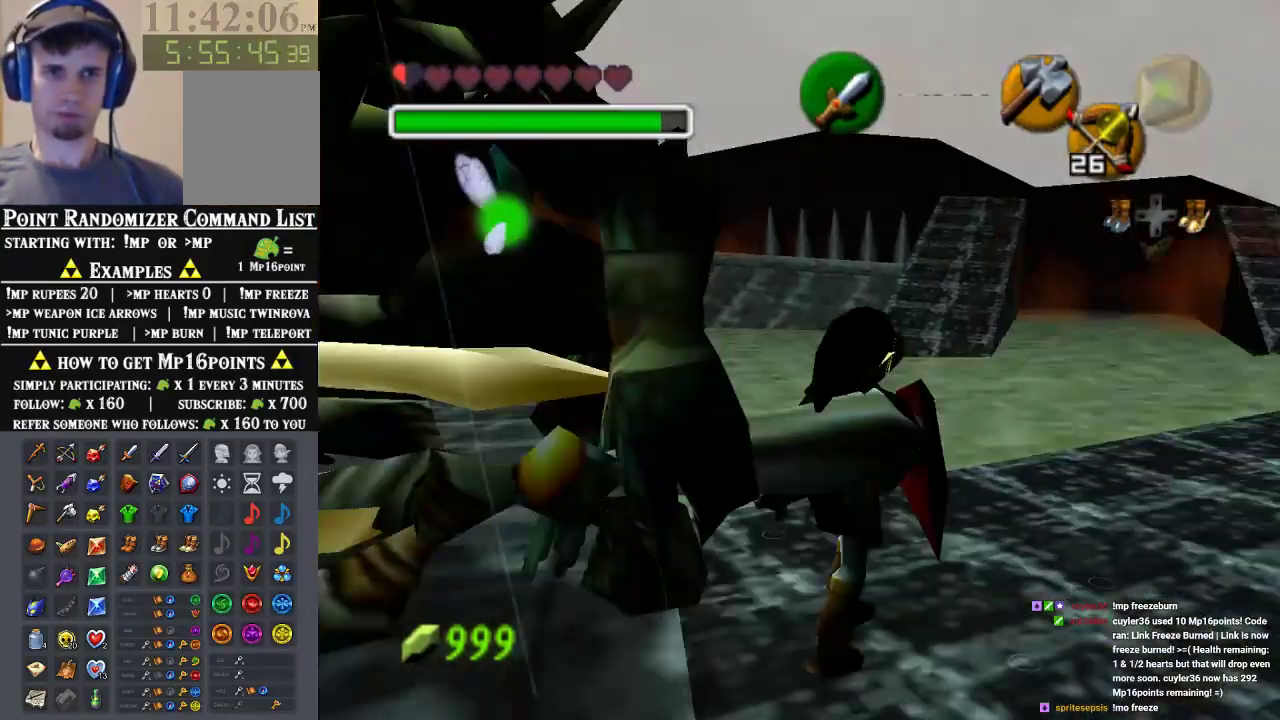
{"dt_ms": 500, "buttons": [], "left_stick": "up-right", "events": [[133, "A", "down"], [200, "A", "up"], [267, "A", "down"], [267, "left_stick", "up"], [333, "A", "up"], [400, "left_stick", "up-right"], [433, "A", "down"], [500, "A", "up"]]}
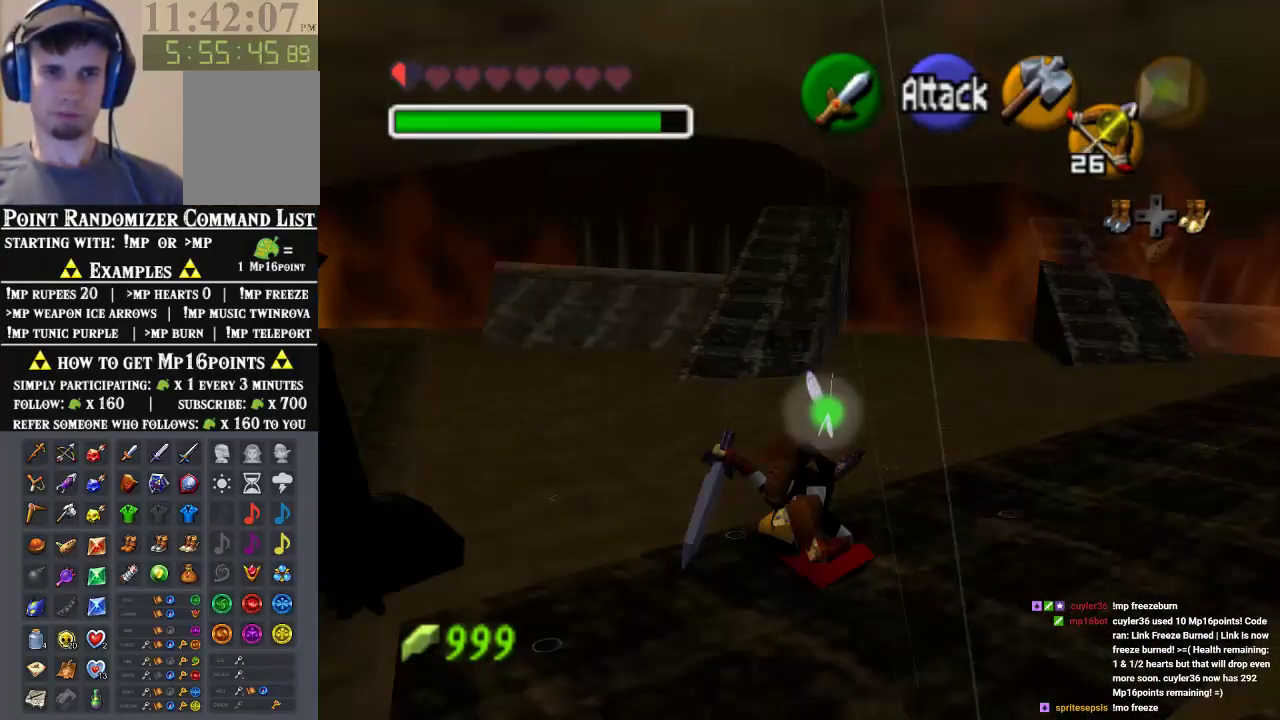
{"dt_ms": 500, "buttons": [], "left_stick": "up", "events": [[333, "left_stick", "up"]]}
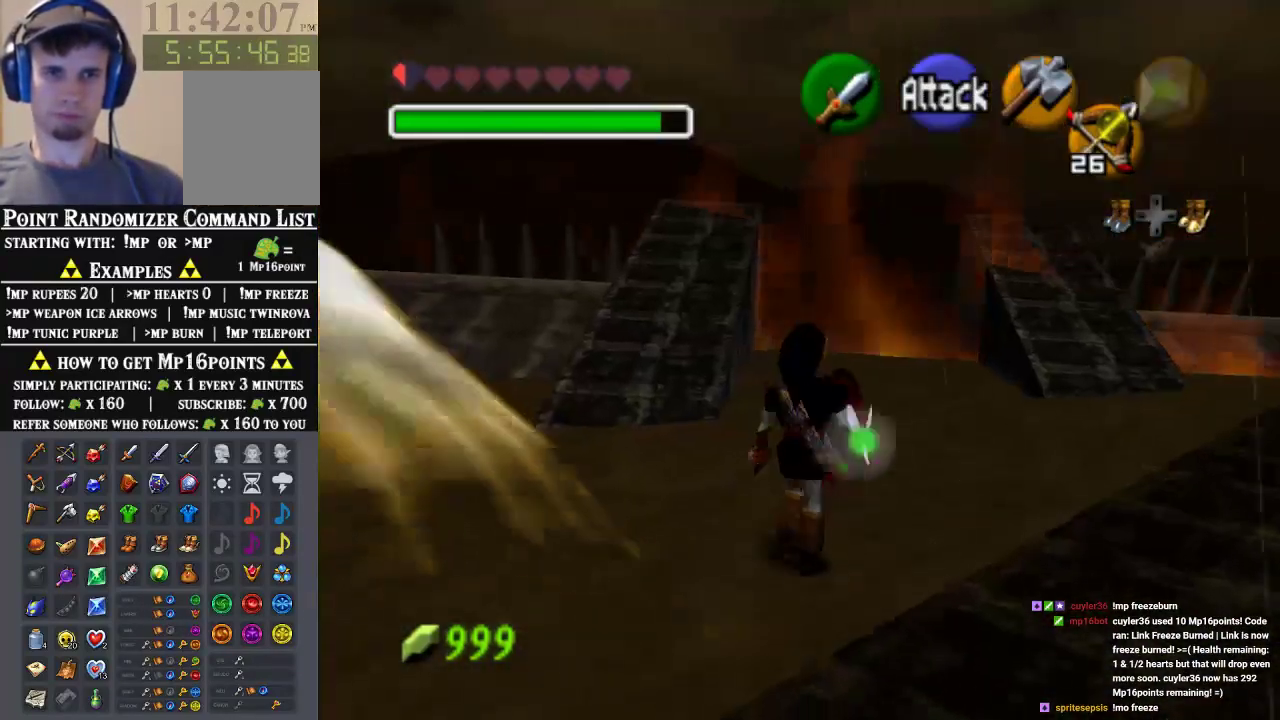
{"dt_ms": 500, "buttons": [], "left_stick": "center", "events": [[300, "left_stick", "down"], [433, "left_stick", "center"]]}
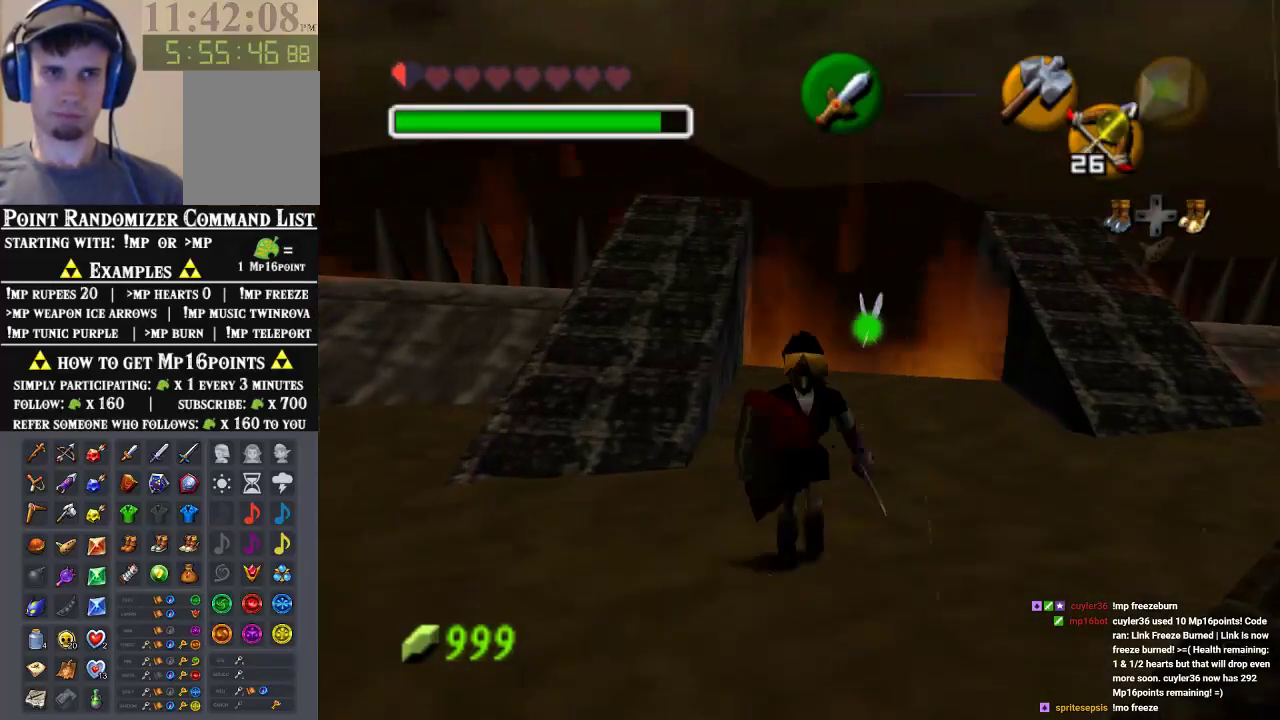
{"dt_ms": 500, "buttons": [], "left_stick": "up", "events": [[167, "left_stick", "up"]]}
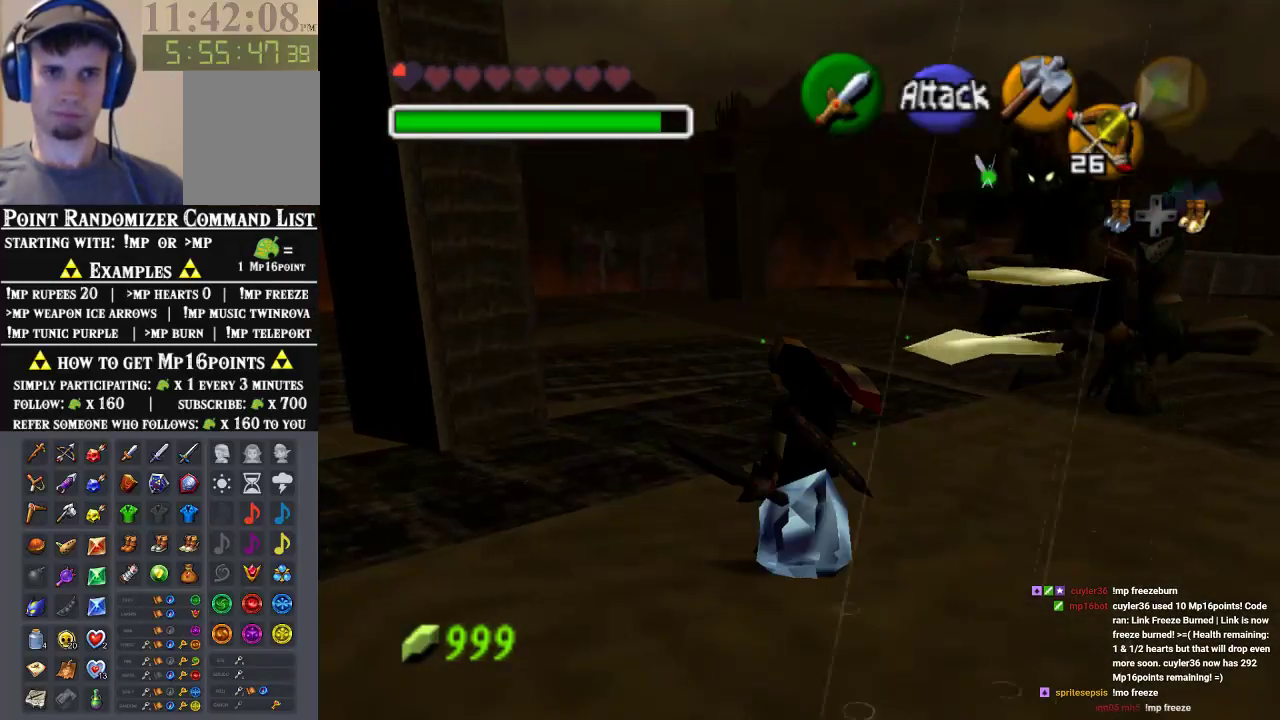
{"dt_ms": 500, "buttons": [], "left_stick": "center", "events": [[100, "left_stick", "up-right"], [467, "left_stick", "center"]]}
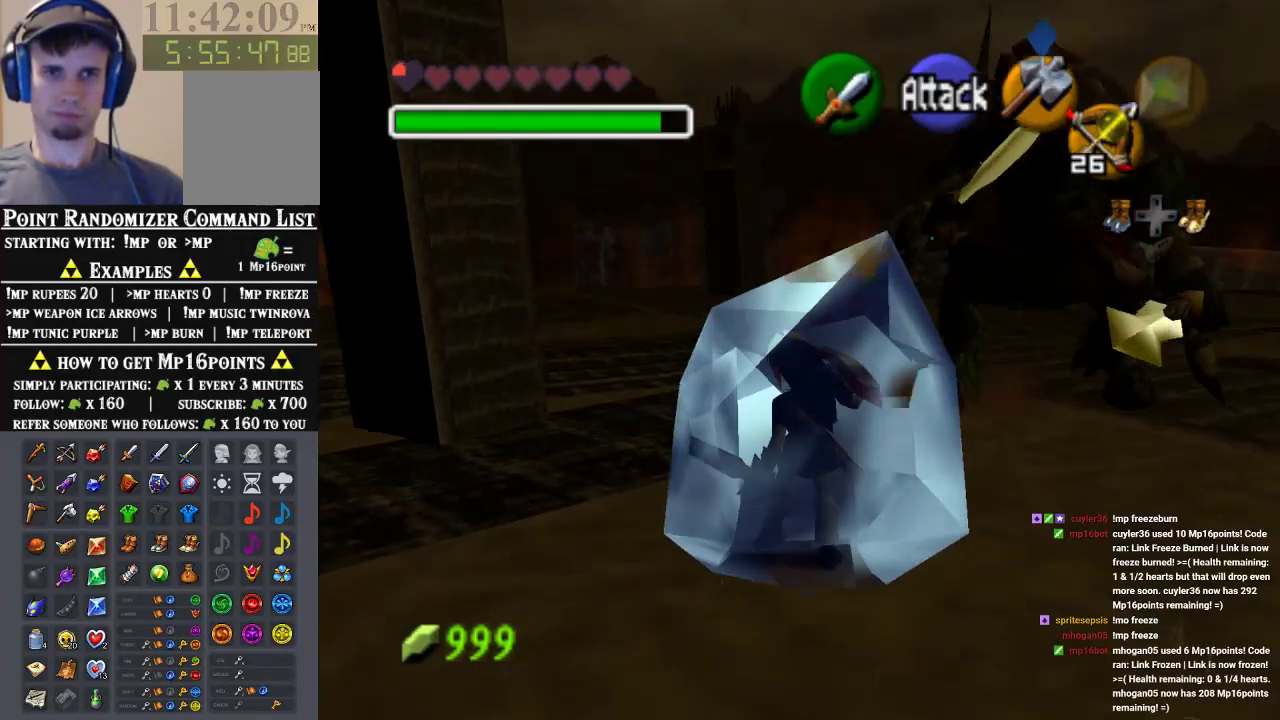
{"dt_ms": 500, "buttons": ["A"], "left_stick": "center", "events": [[200, "A", "down"], [433, "A", "up"], [500, "A", "down"]]}
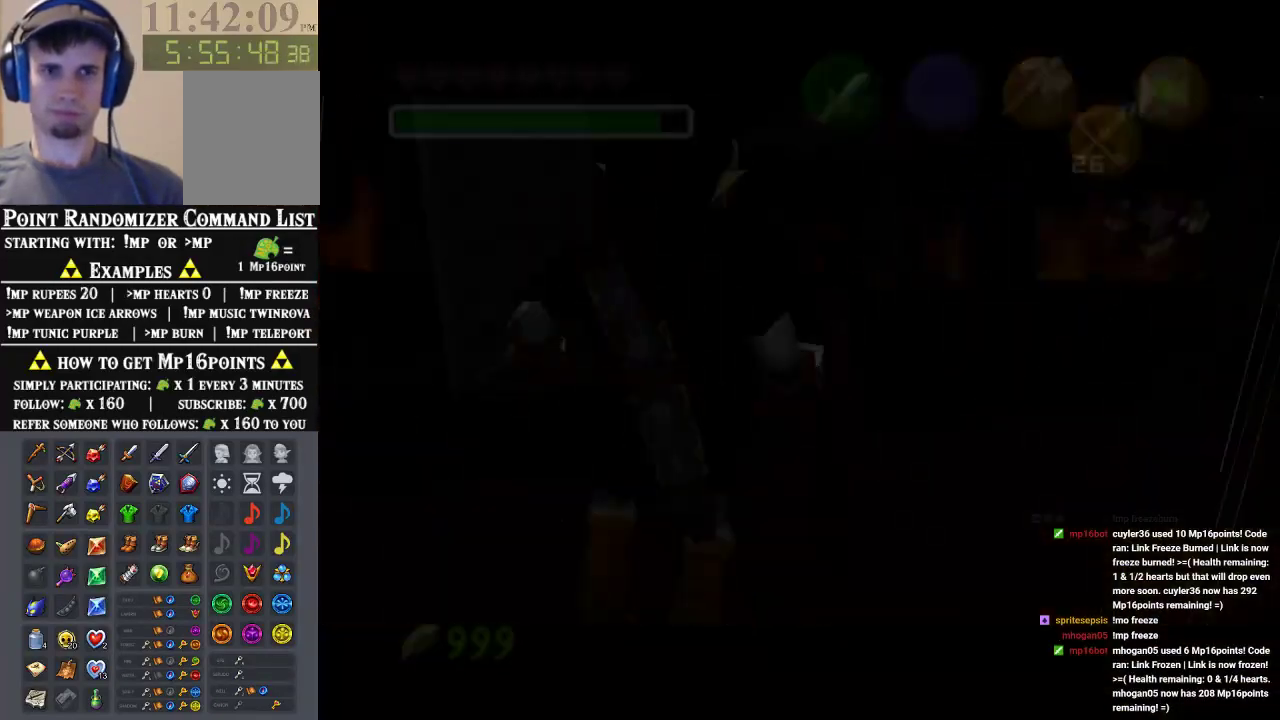
{"dt_ms": 500, "buttons": [], "left_stick": "center", "events": [[67, "A", "up"], [67, "B", "down"], [133, "B", "up"]]}